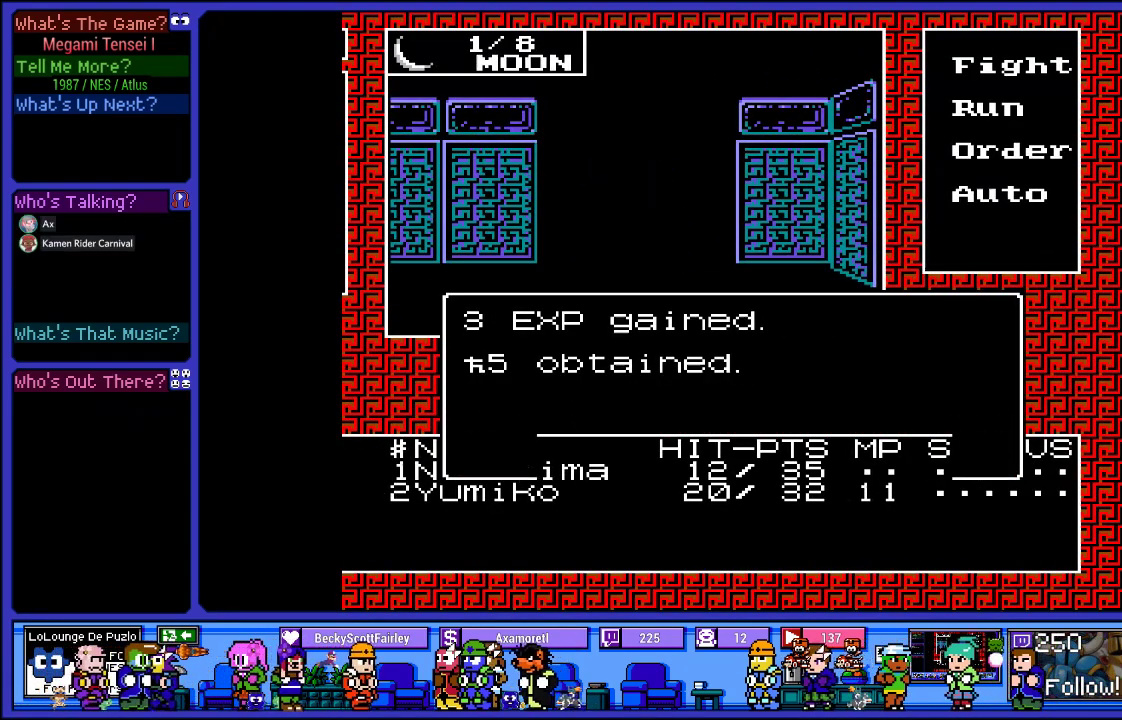
Gameplay with a controller (PlayStation layout); each line is a JSON object with the inputs held at the frame after it. "events" lists button and stick changes between this image and that frame as [ms after this image, input, new state], when the widget could be followed in between. Not read: L3 R3.
{"buttons": [], "left_stick": "center", "right_stick": "center", "events": []}
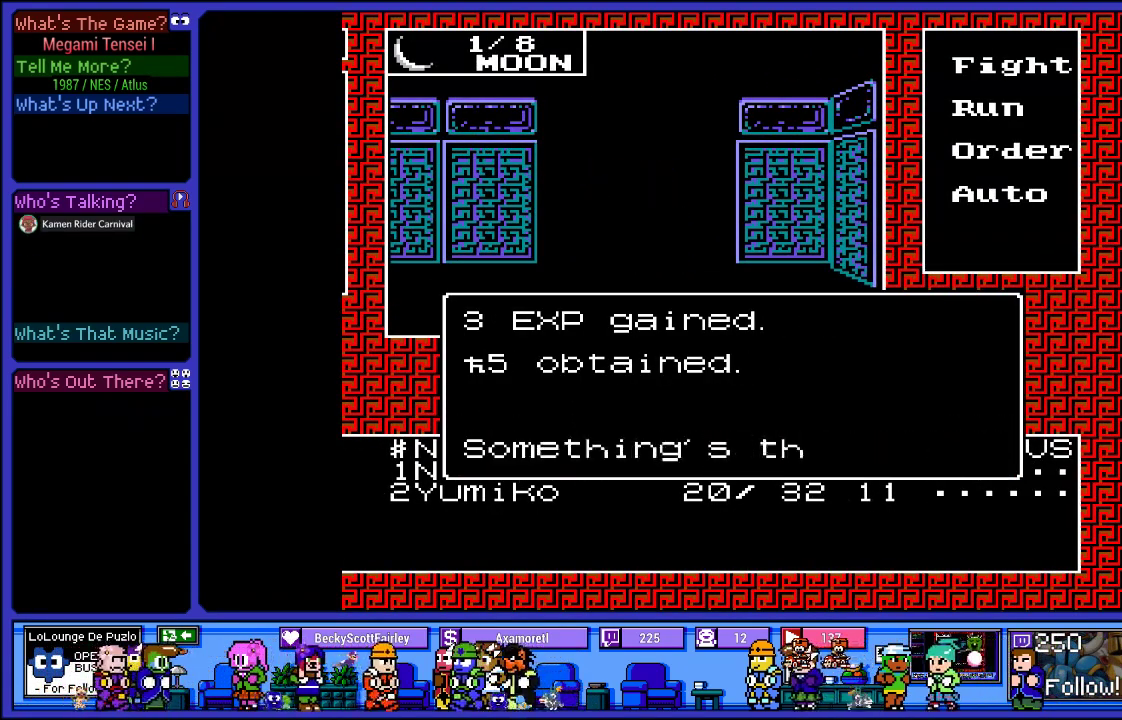
{"buttons": [], "left_stick": "center", "right_stick": "center", "events": [[233, "CIRCLE", "down"], [383, "CIRCLE", "up"]]}
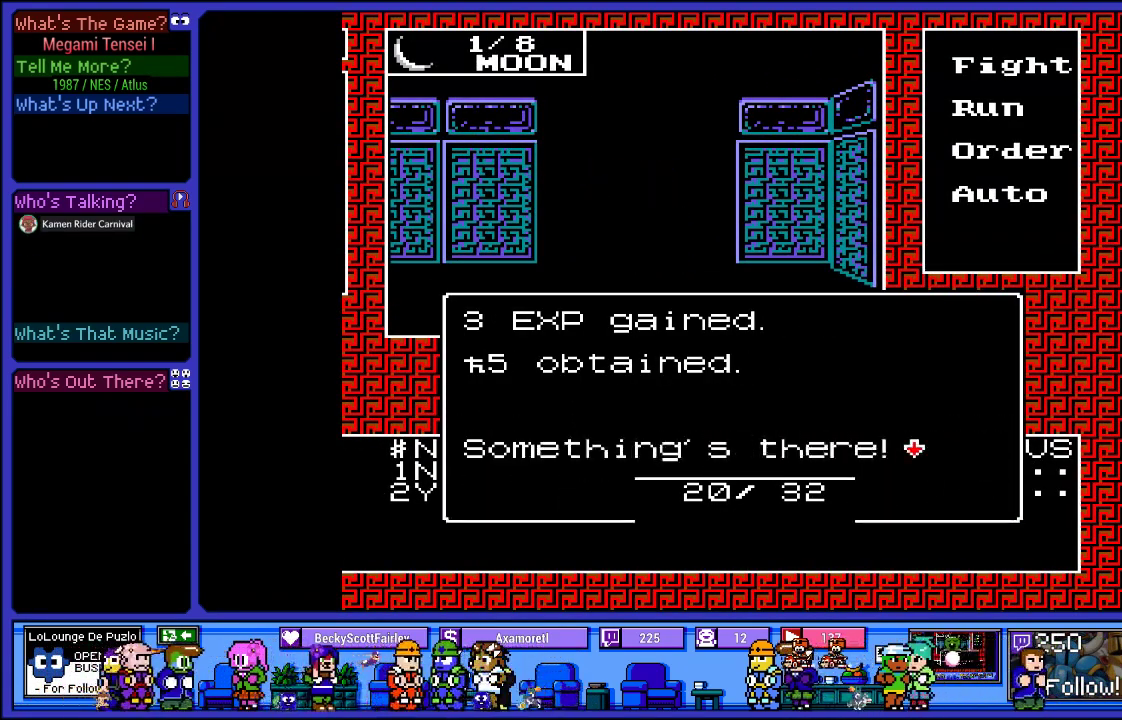
{"buttons": [], "left_stick": "center", "right_stick": "center", "events": []}
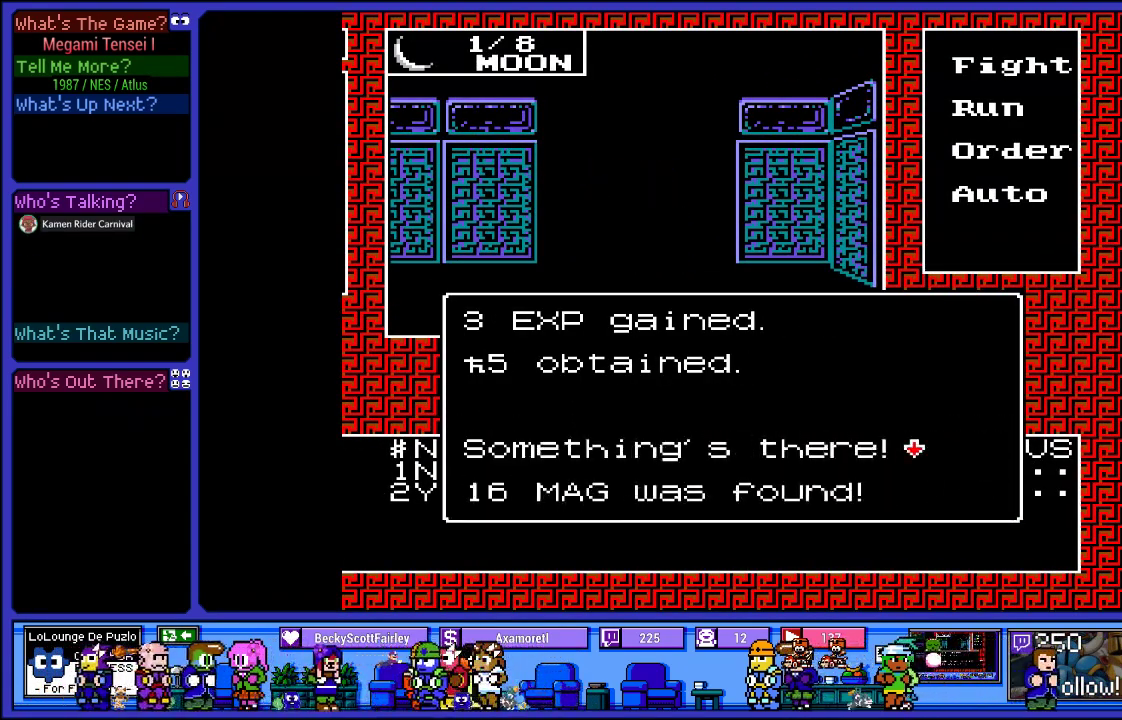
{"buttons": [], "left_stick": "center", "right_stick": "center", "events": [[133, "CIRCLE", "down"], [250, "CIRCLE", "up"]]}
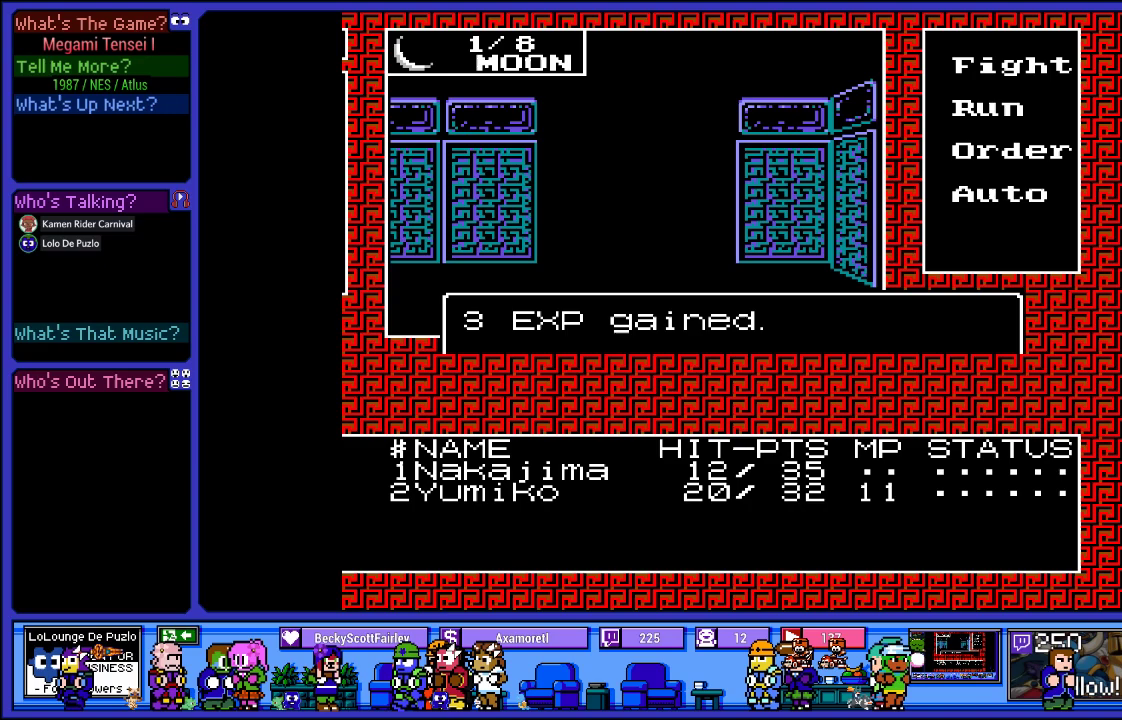
{"buttons": ["DPAD_LEFT"], "left_stick": "center", "right_stick": "center", "events": [[467, "DPAD_LEFT", "down"]]}
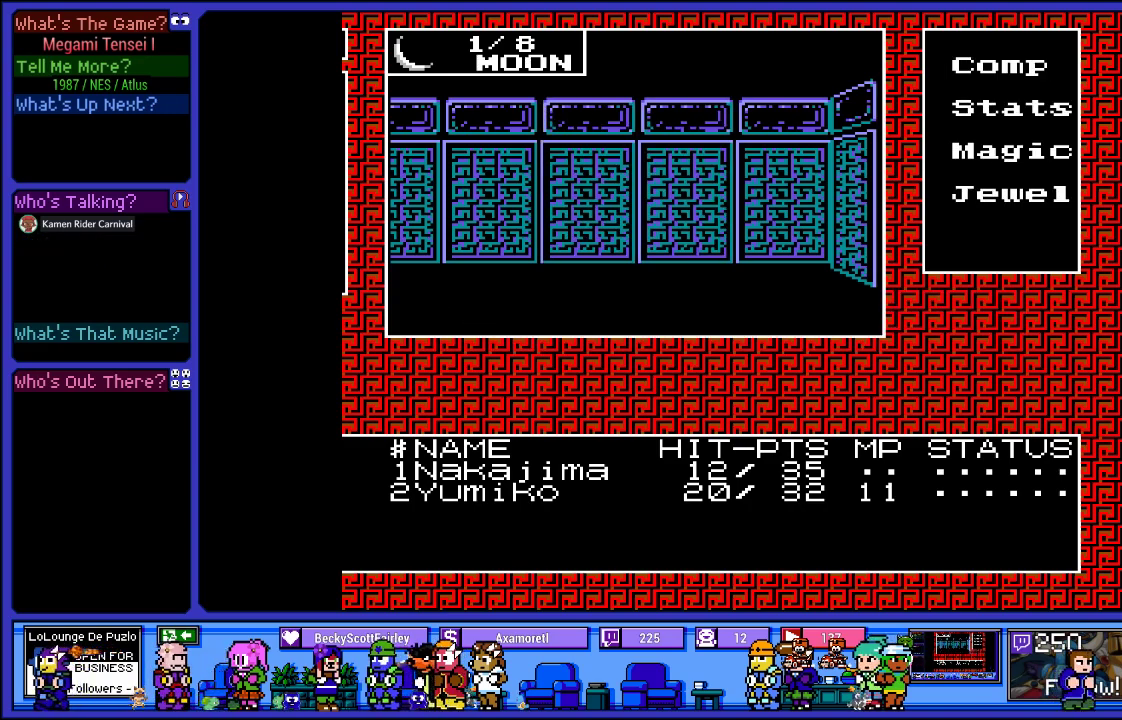
{"buttons": ["DPAD_UP"], "left_stick": "center", "right_stick": "center", "events": [[133, "DPAD_LEFT", "up"], [467, "DPAD_UP", "down"]]}
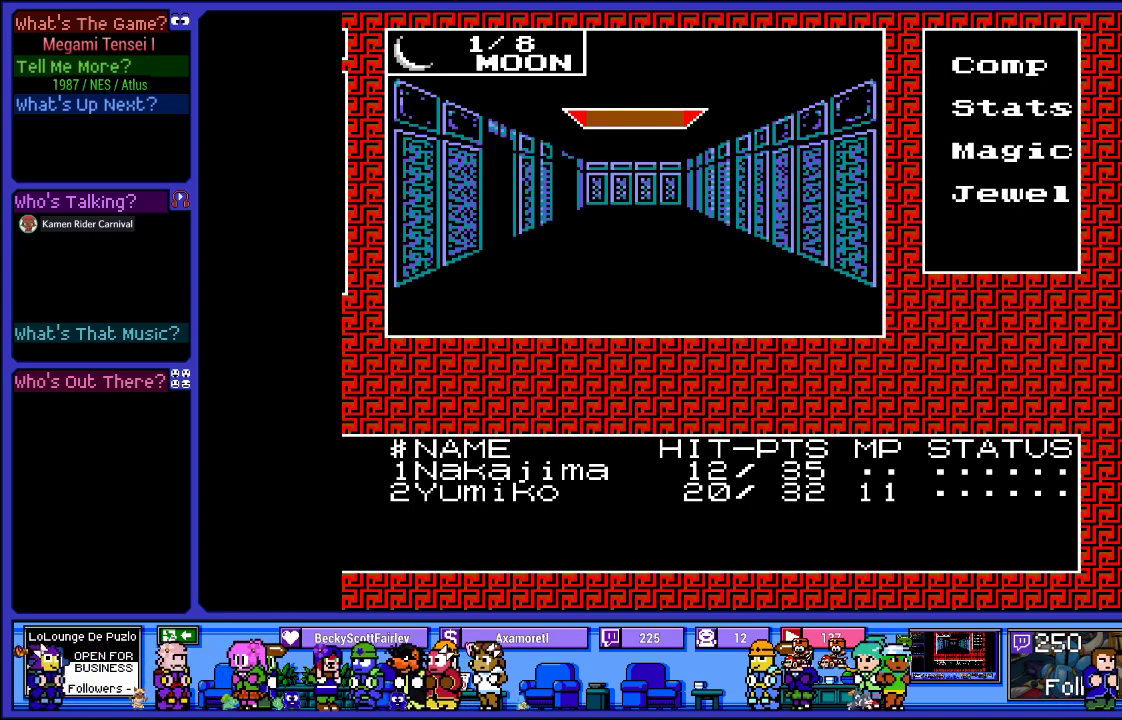
{"buttons": [], "left_stick": "center", "right_stick": "center", "events": [[167, "DPAD_UP", "up"]]}
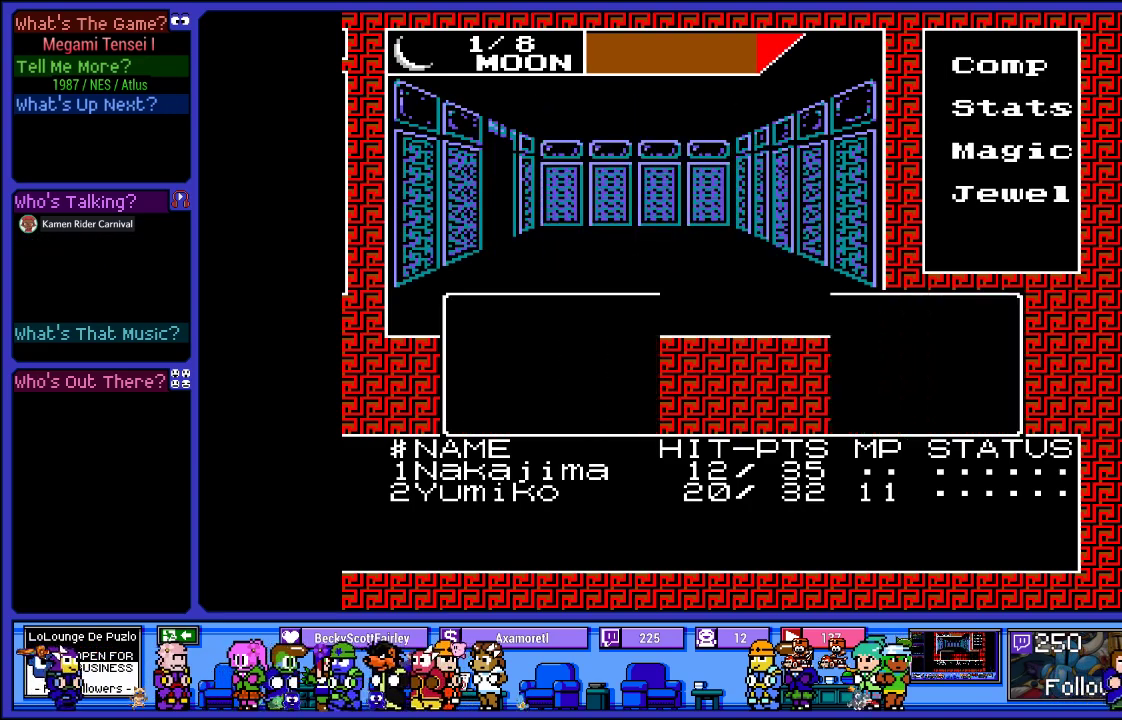
{"buttons": [], "left_stick": "center", "right_stick": "center", "events": [[183, "CIRCLE", "down"], [333, "CIRCLE", "up"]]}
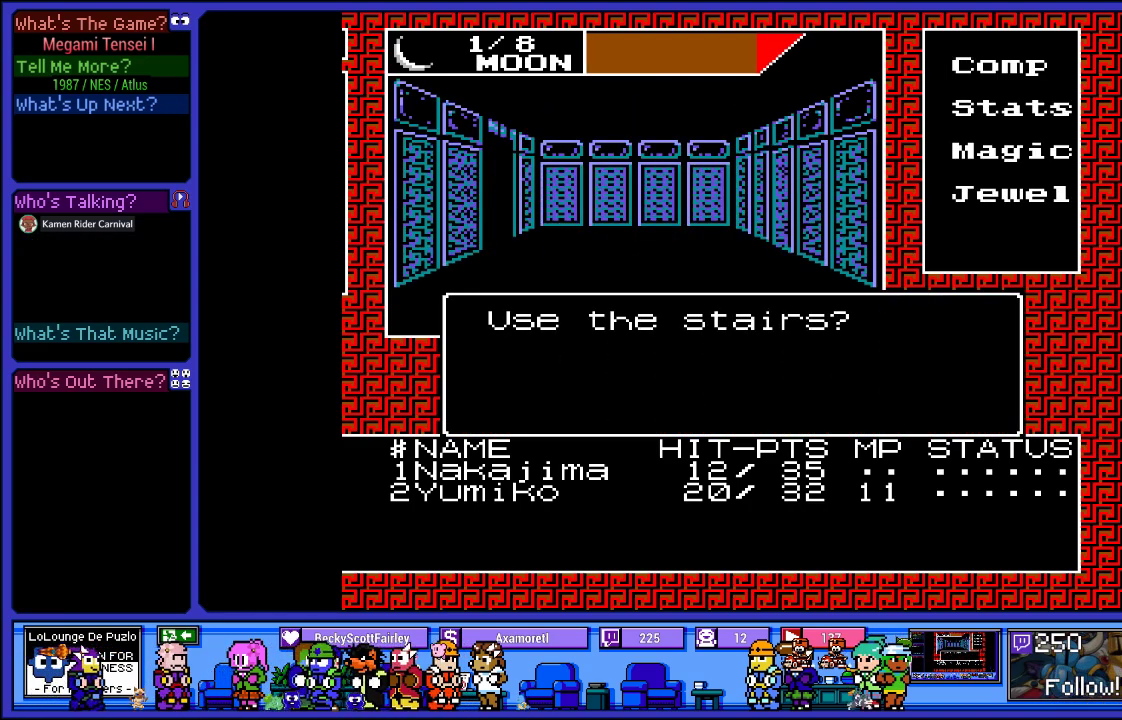
{"buttons": [], "left_stick": "center", "right_stick": "center", "events": [[417, "CIRCLE", "down"], [483, "CIRCLE", "up"]]}
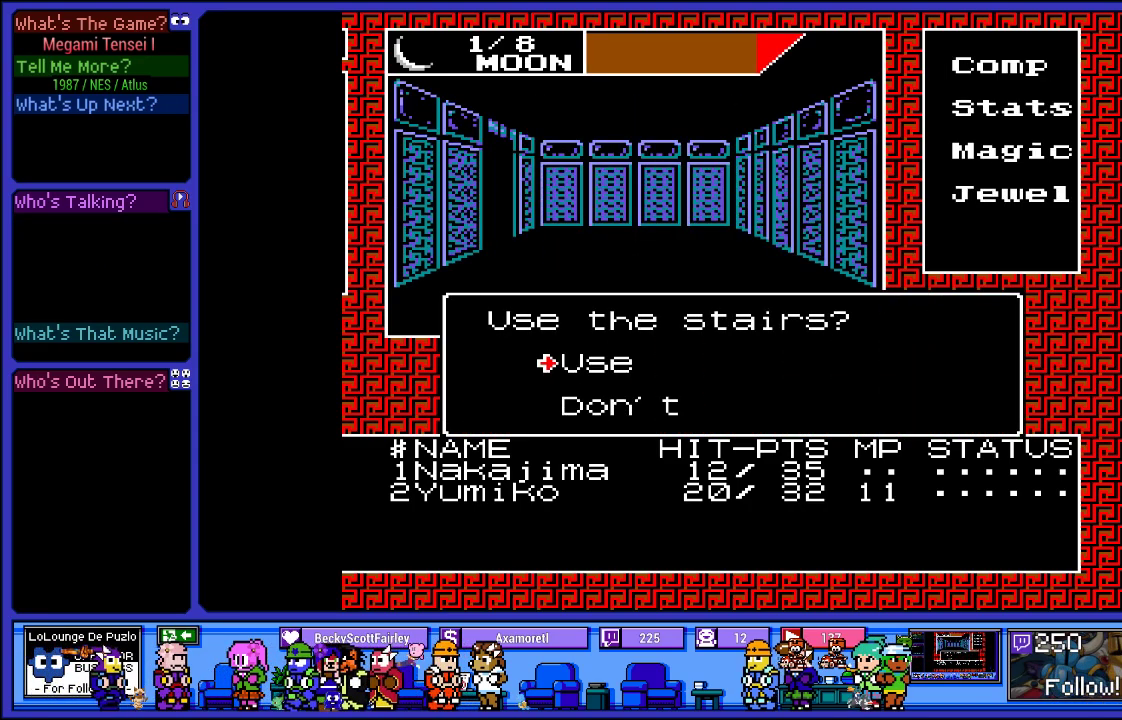
{"buttons": [], "left_stick": "center", "right_stick": "center", "events": []}
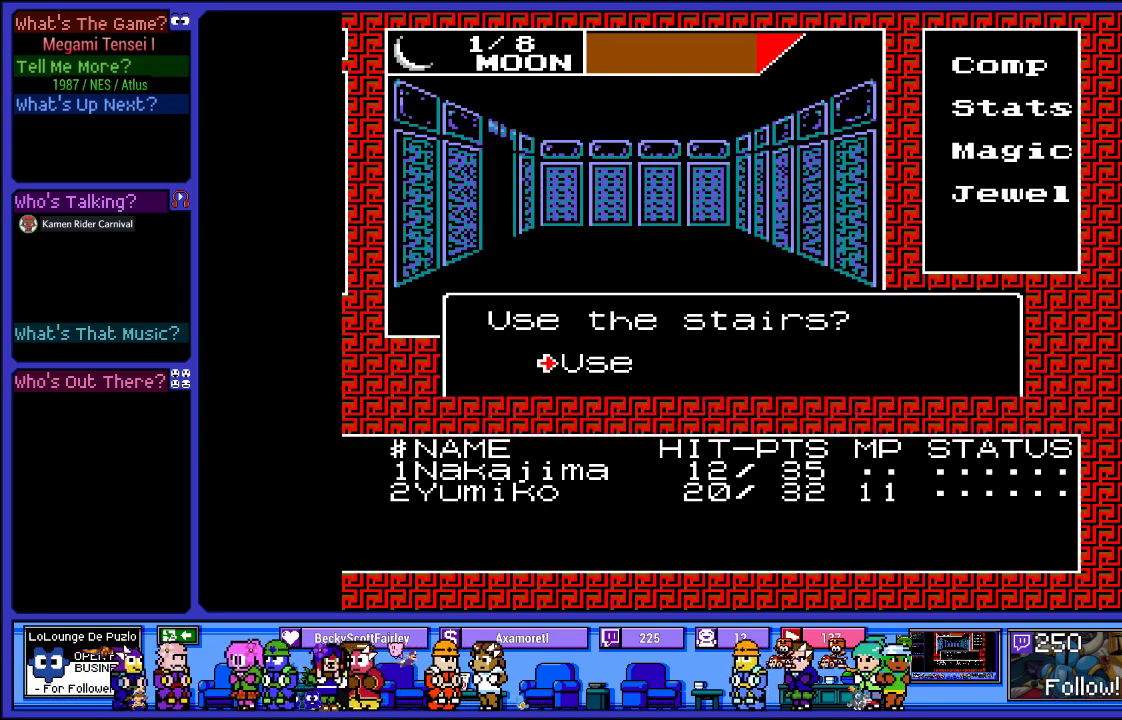
{"buttons": [], "left_stick": "center", "right_stick": "center", "events": []}
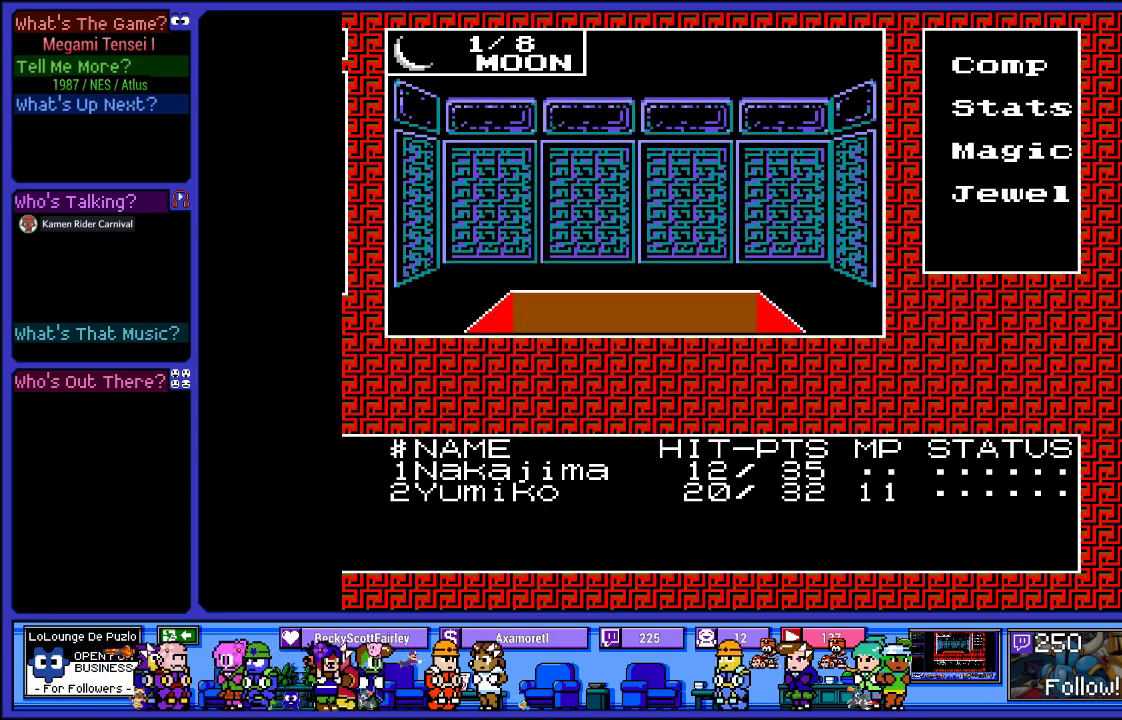
{"buttons": ["DPAD_RIGHT"], "left_stick": "center", "right_stick": "center", "events": [[483, "DPAD_RIGHT", "down"]]}
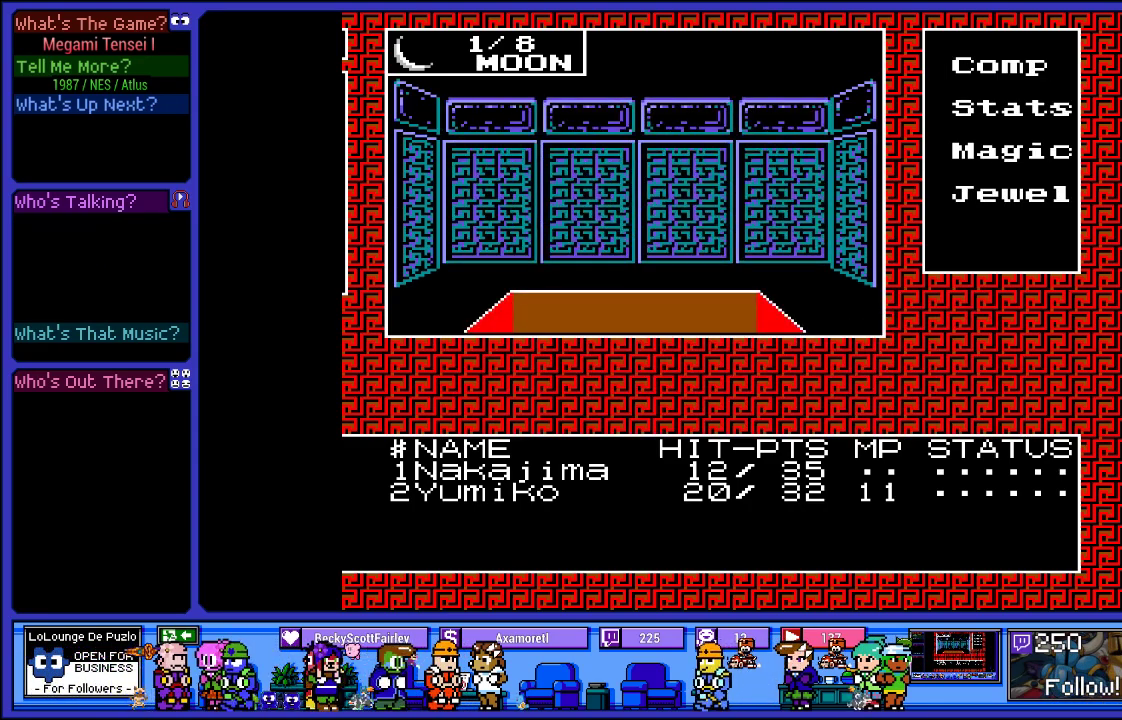
{"buttons": [], "left_stick": "center", "right_stick": "center", "events": [[167, "DPAD_RIGHT", "up"], [317, "DPAD_RIGHT", "down"], [500, "DPAD_RIGHT", "up"]]}
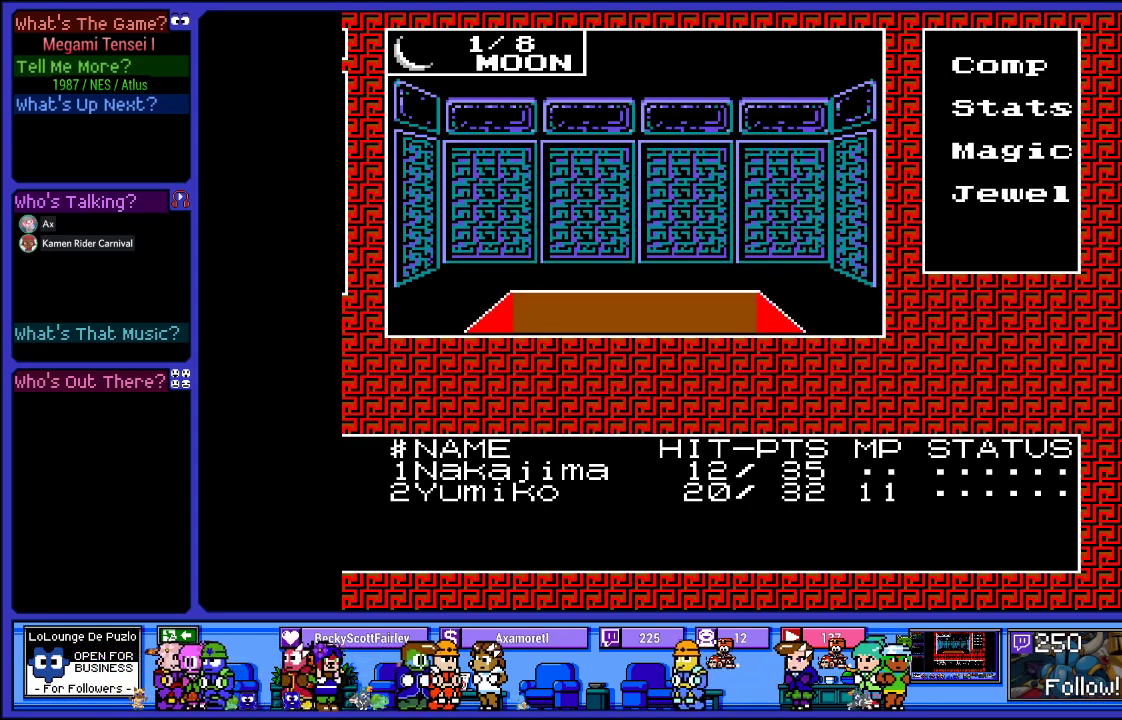
{"buttons": ["DPAD_RIGHT"], "left_stick": "center", "right_stick": "center", "events": [[367, "DPAD_RIGHT", "down"]]}
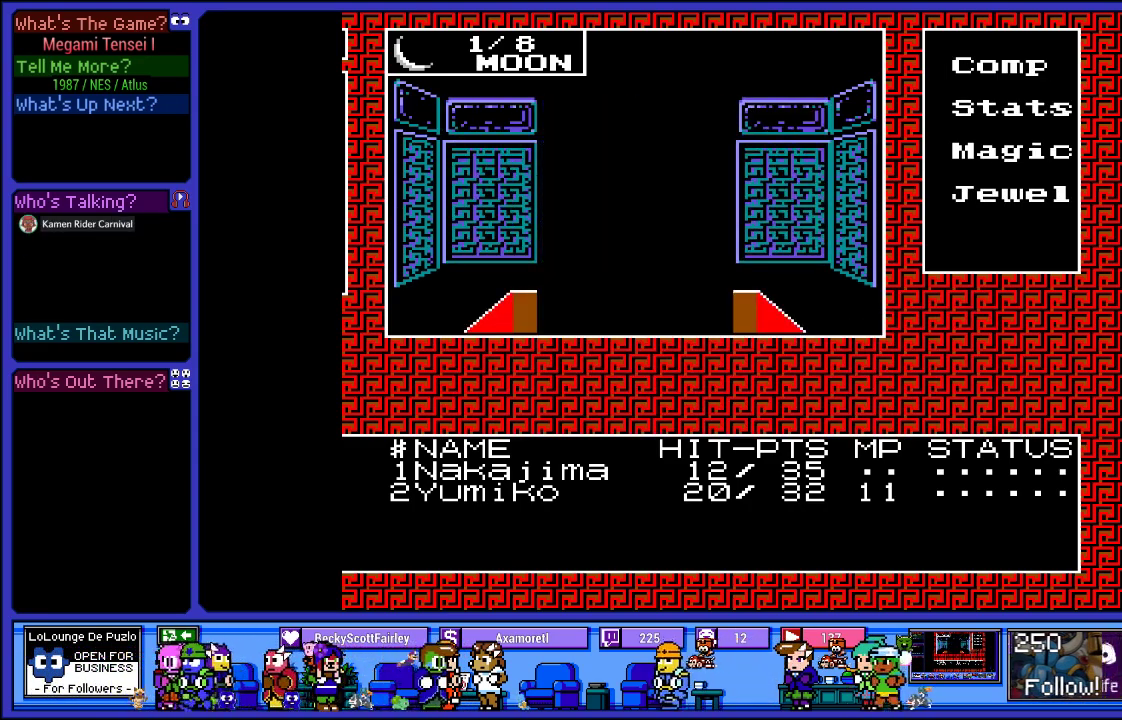
{"buttons": ["CROSS"], "left_stick": "center", "right_stick": "center", "events": [[33, "DPAD_RIGHT", "up"], [467, "CROSS", "down"]]}
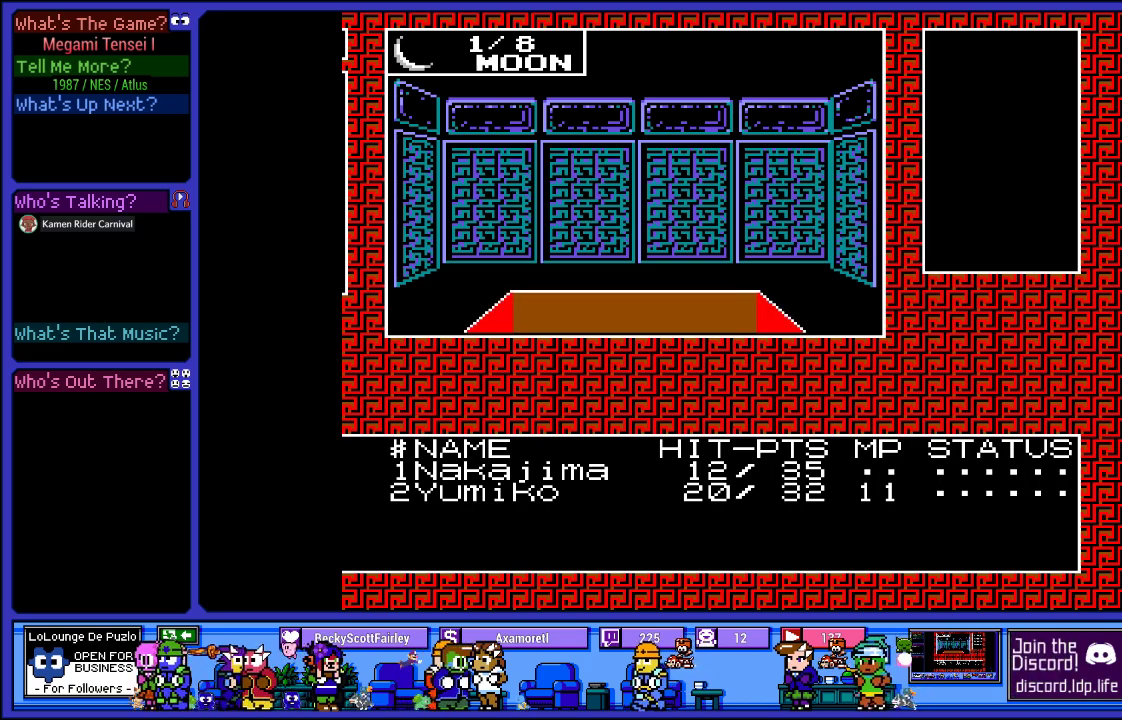
{"buttons": [], "left_stick": "center", "right_stick": "center", "events": [[133, "CROSS", "up"]]}
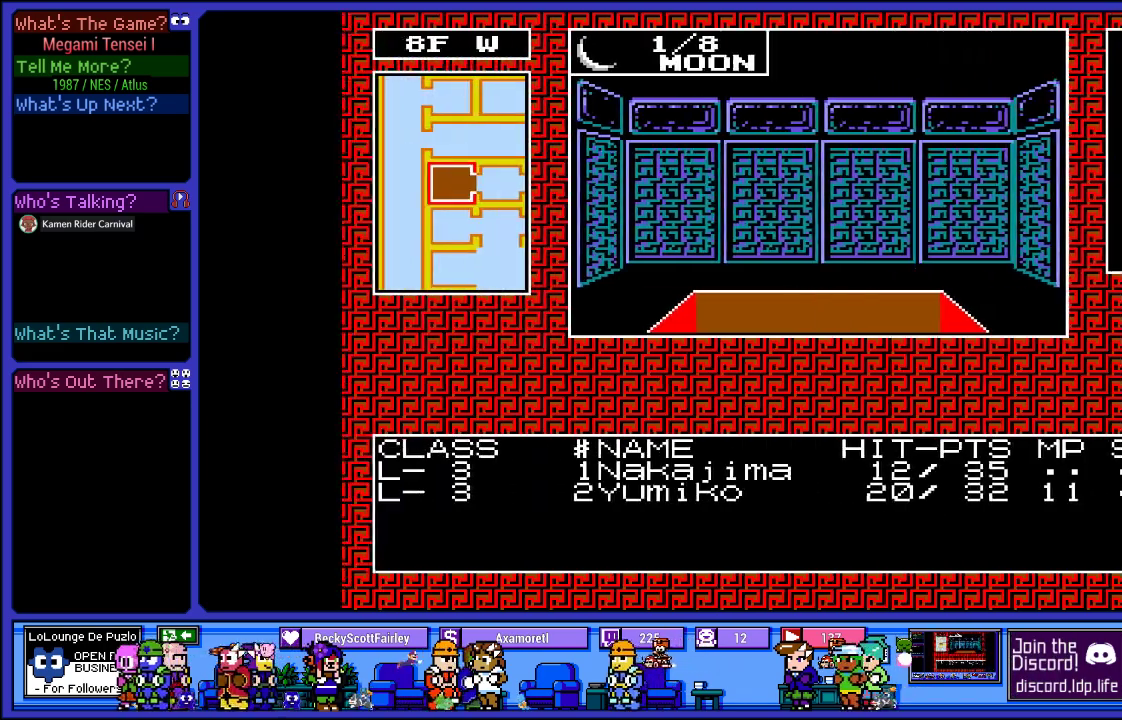
{"buttons": ["DPAD_RIGHT"], "left_stick": "center", "right_stick": "center", "events": [[450, "DPAD_RIGHT", "down"]]}
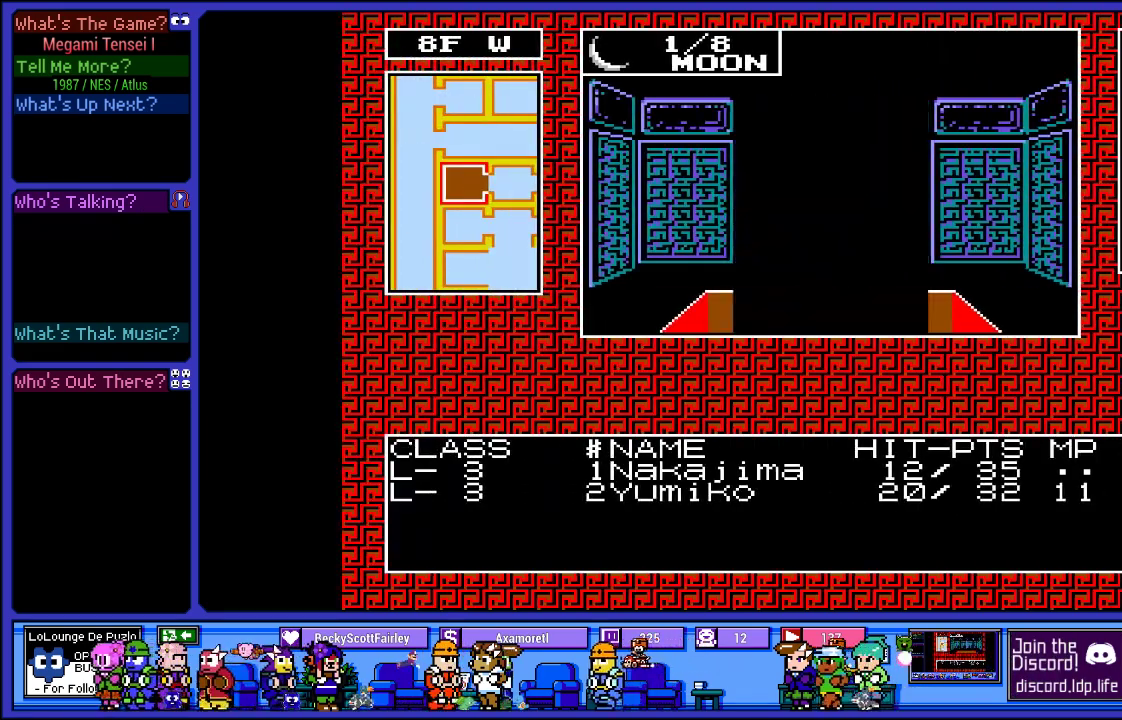
{"buttons": [], "left_stick": "center", "right_stick": "center", "events": [[150, "DPAD_RIGHT", "up"]]}
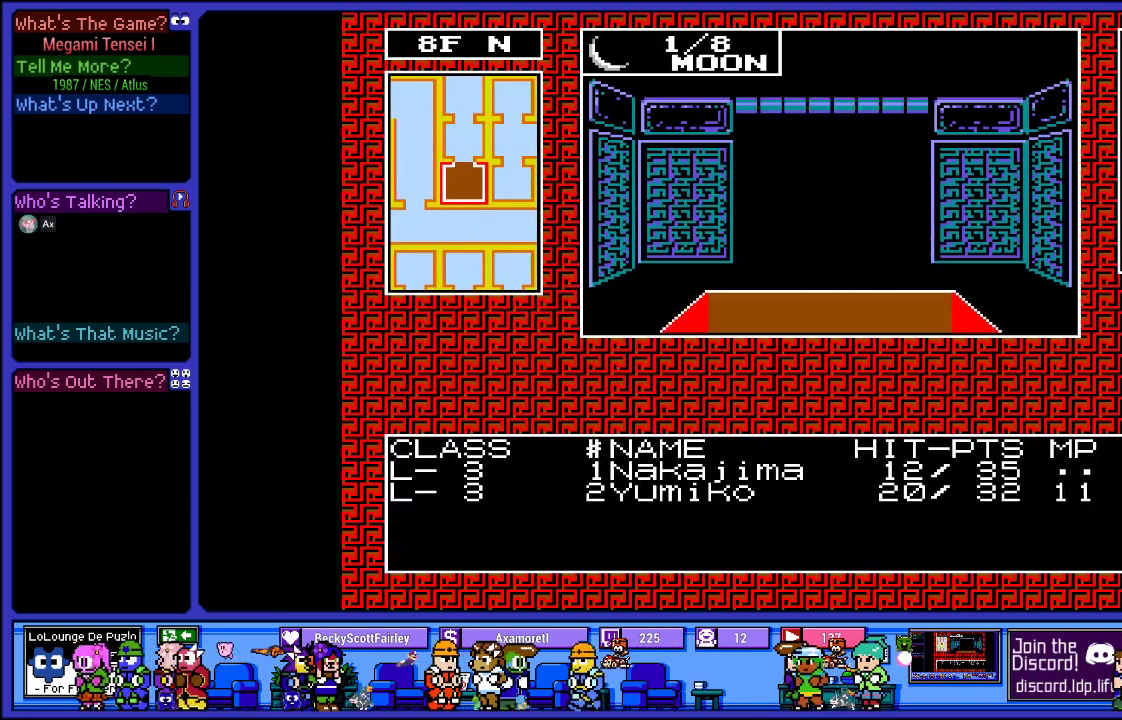
{"buttons": [], "left_stick": "center", "right_stick": "center", "events": [[17, "DPAD_UP", "down"], [217, "DPAD_UP", "up"]]}
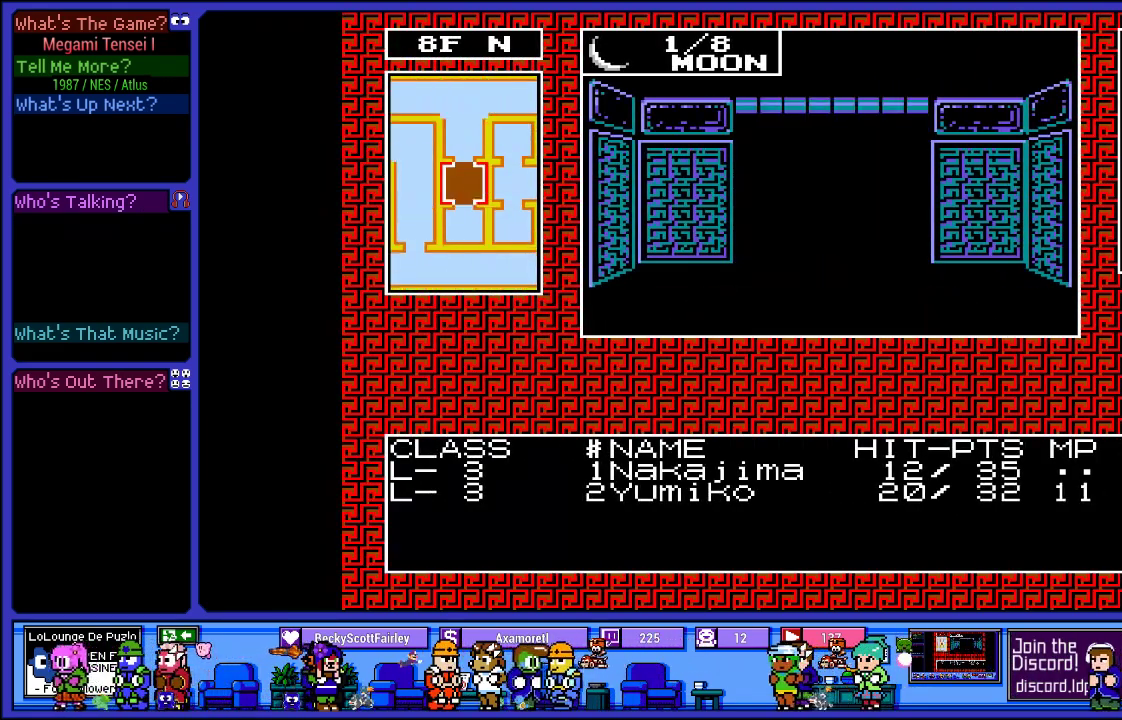
{"buttons": [], "left_stick": "center", "right_stick": "center", "events": [[167, "DPAD_UP", "down"], [367, "DPAD_UP", "up"]]}
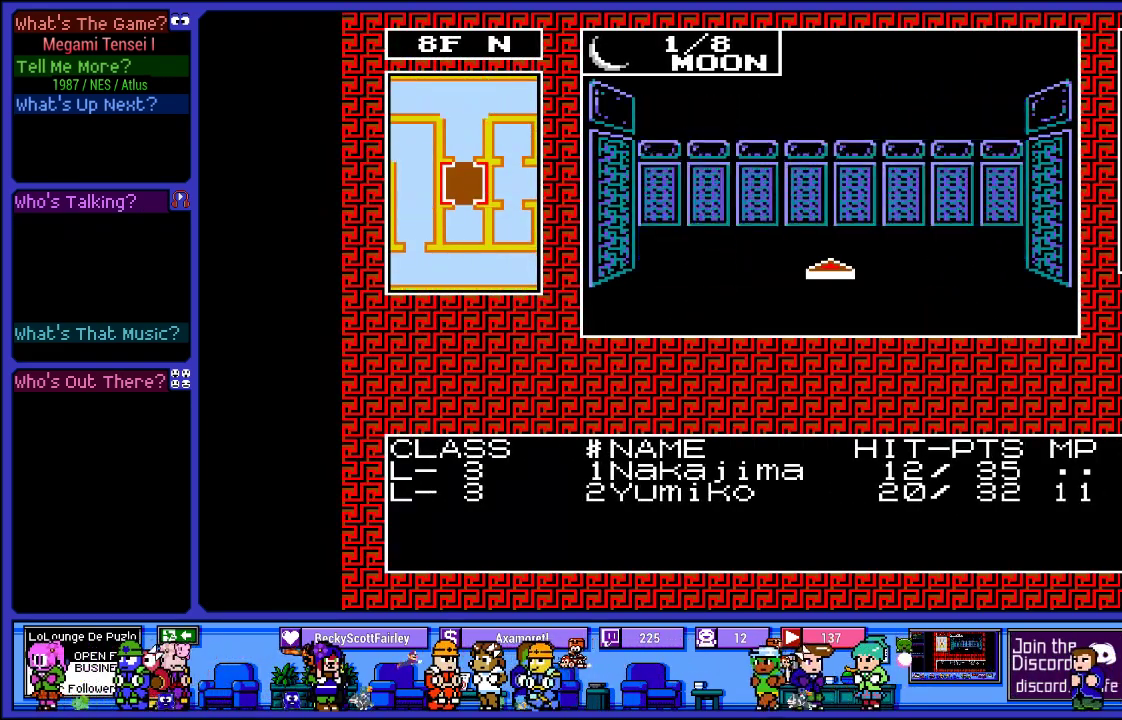
{"buttons": ["DPAD_UP"], "left_stick": "center", "right_stick": "center", "events": [[400, "DPAD_UP", "down"]]}
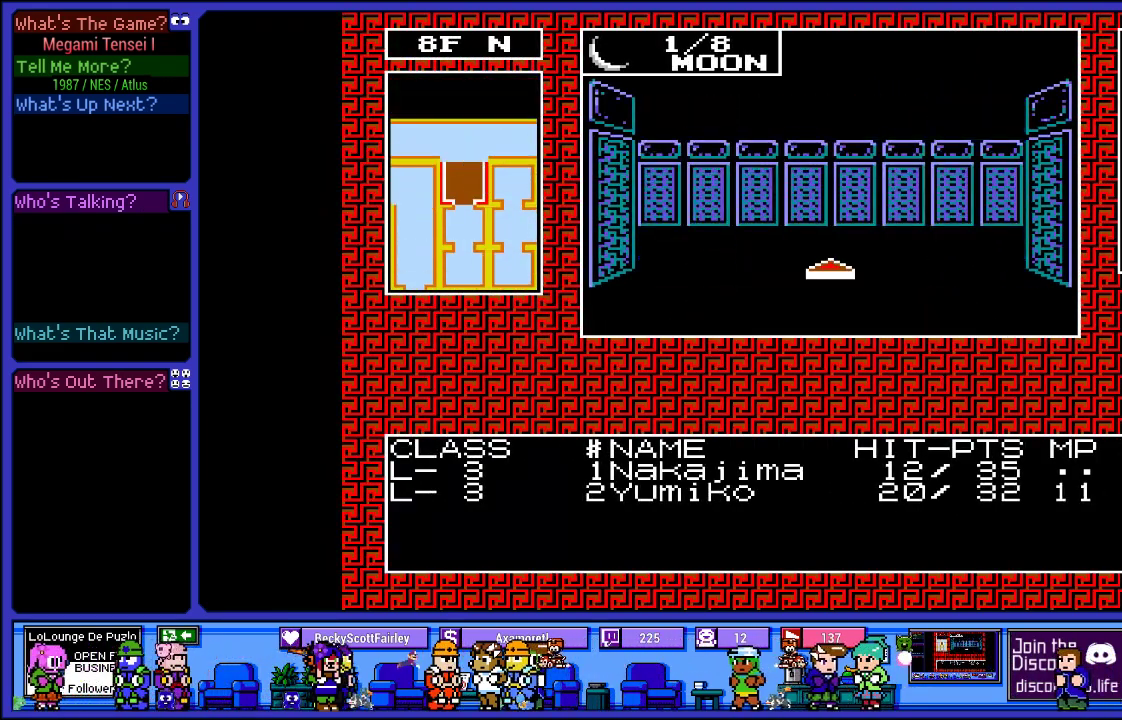
{"buttons": ["DPAD_RIGHT"], "left_stick": "center", "right_stick": "center", "events": [[100, "DPAD_UP", "up"], [433, "DPAD_RIGHT", "down"]]}
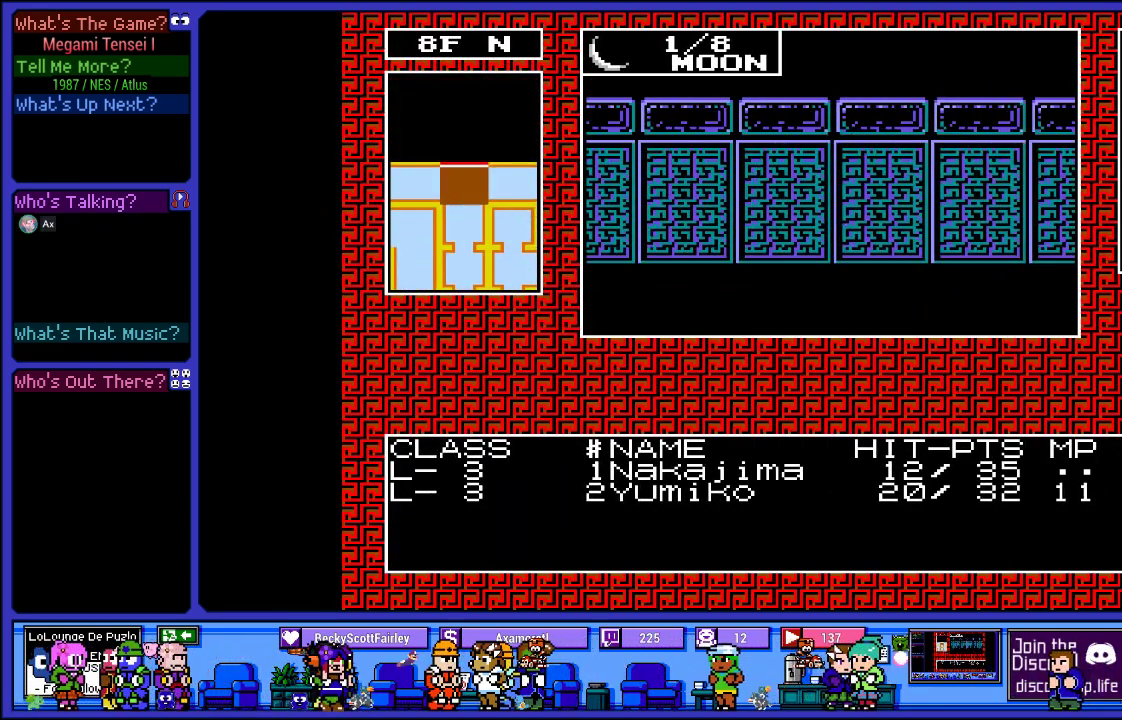
{"buttons": ["DPAD_UP"], "left_stick": "center", "right_stick": "center", "events": [[117, "DPAD_RIGHT", "up"], [417, "DPAD_UP", "down"]]}
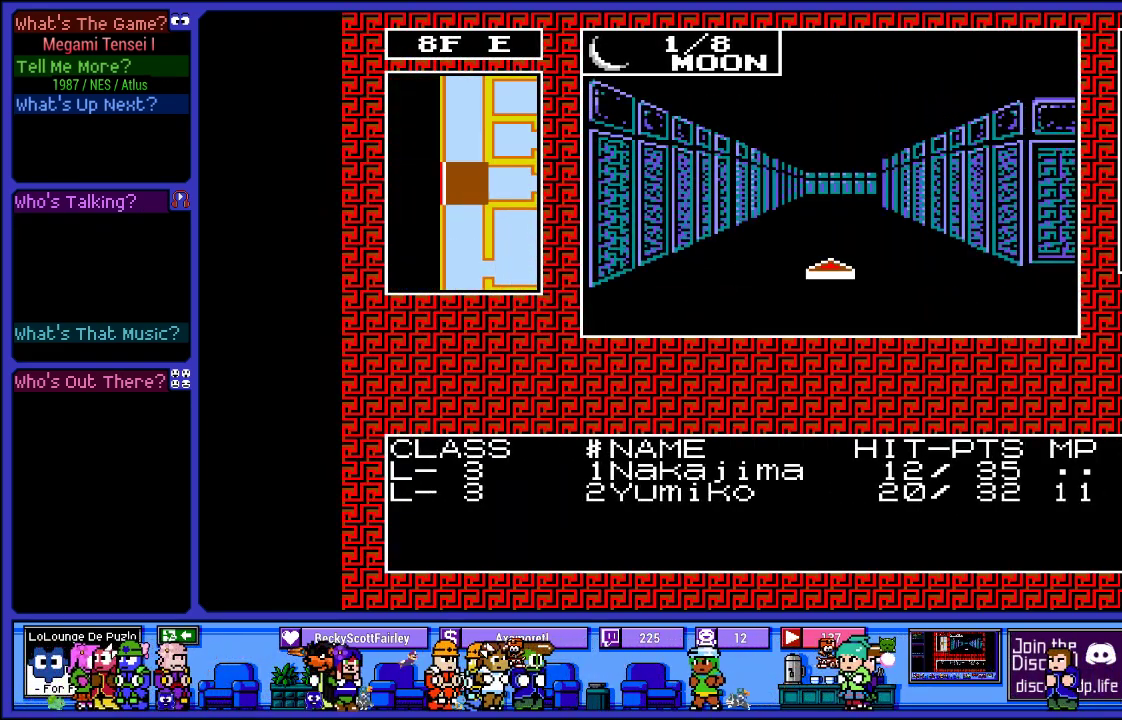
{"buttons": ["DPAD_UP"], "left_stick": "center", "right_stick": "center", "events": [[83, "DPAD_UP", "up"], [400, "DPAD_UP", "down"]]}
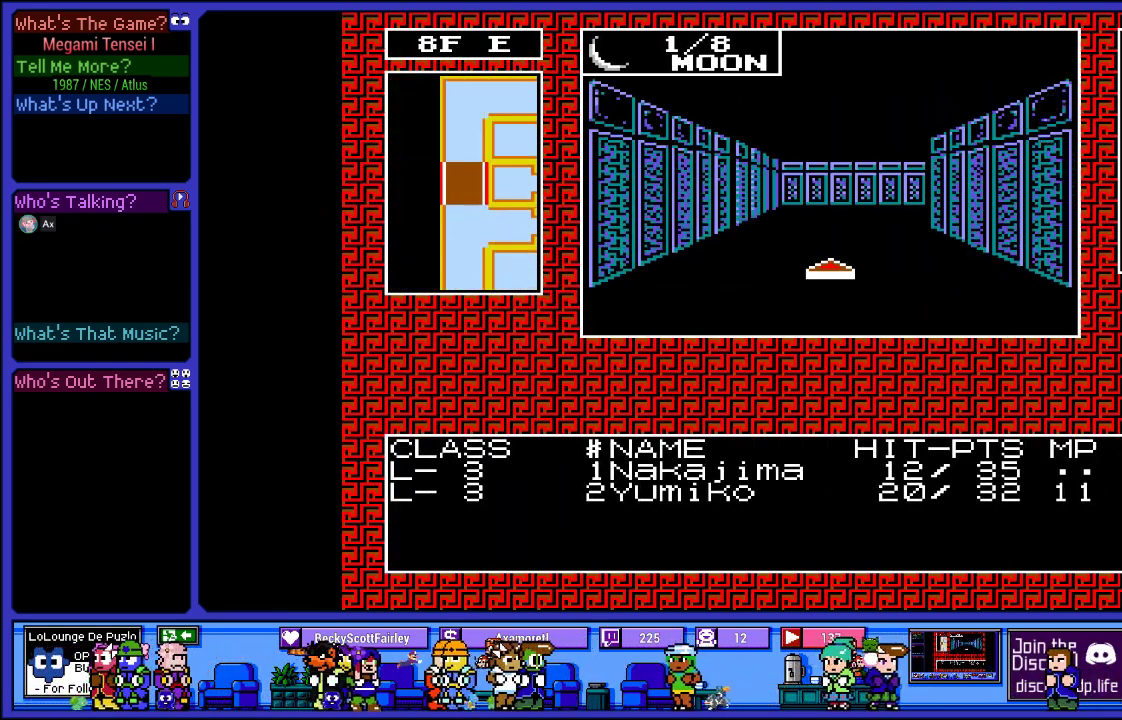
{"buttons": ["DPAD_UP"], "left_stick": "center", "right_stick": "center", "events": [[100, "DPAD_UP", "up"], [400, "DPAD_UP", "down"]]}
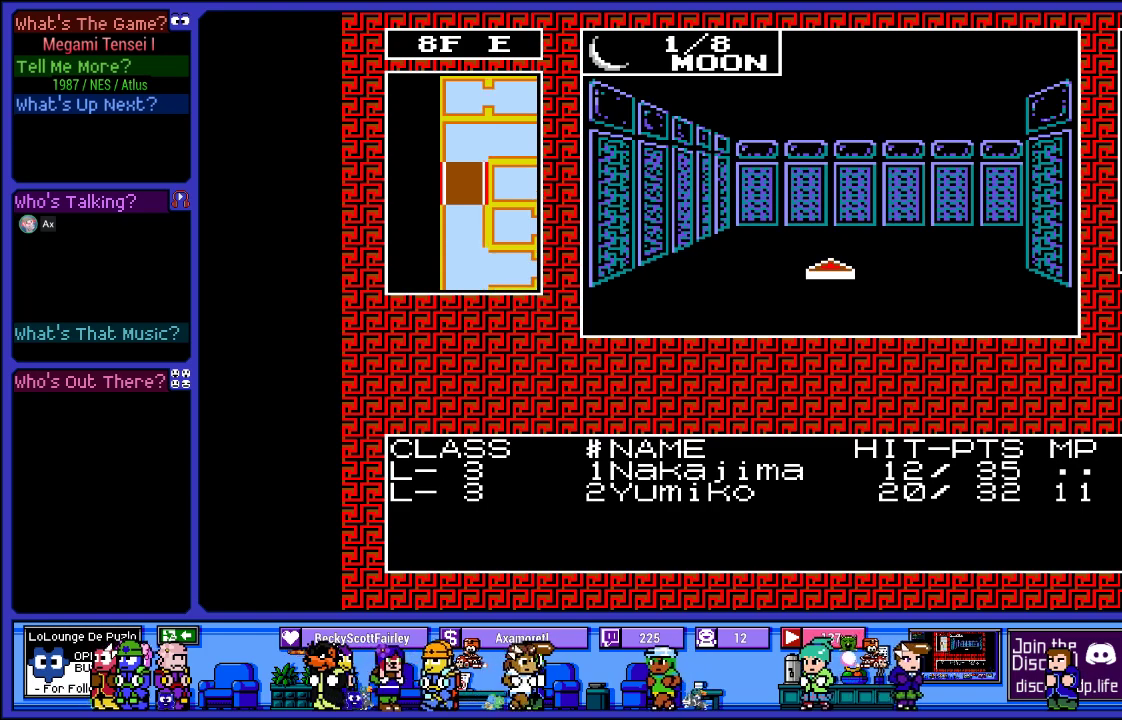
{"buttons": ["DPAD_RIGHT"], "left_stick": "center", "right_stick": "center", "events": [[117, "DPAD_UP", "up"], [483, "DPAD_RIGHT", "down"]]}
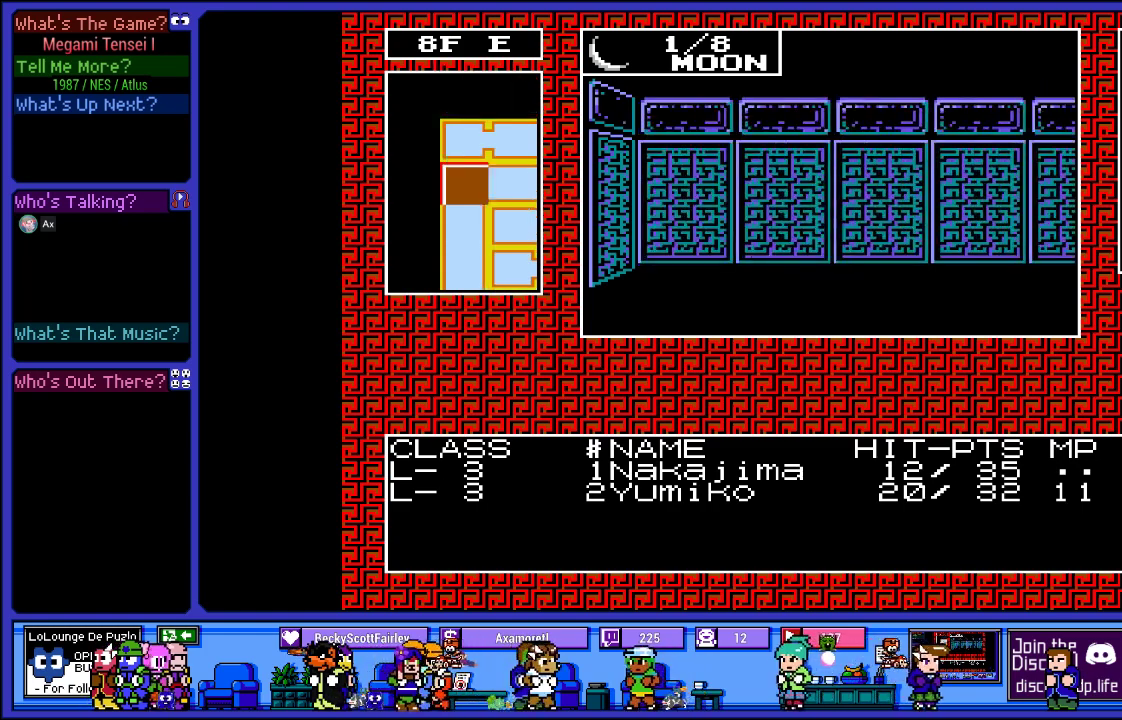
{"buttons": ["DPAD_UP"], "left_stick": "center", "right_stick": "center", "events": [[150, "DPAD_RIGHT", "up"], [467, "DPAD_UP", "down"]]}
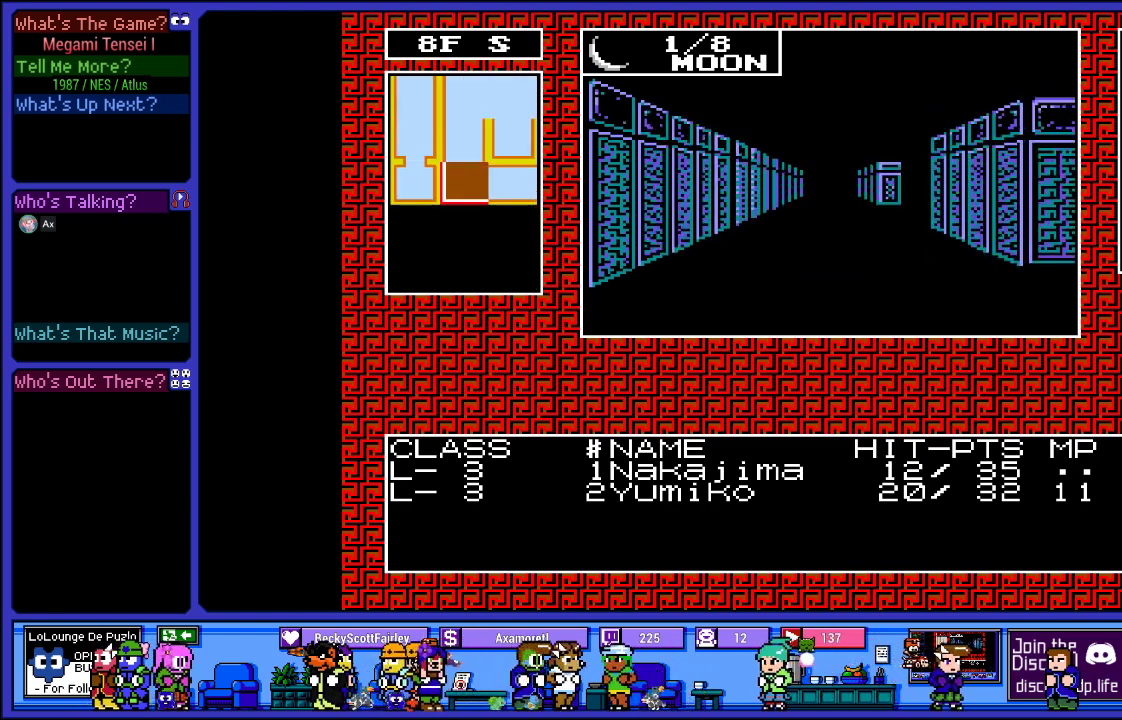
{"buttons": [], "left_stick": "center", "right_stick": "center", "events": [[150, "DPAD_UP", "up"]]}
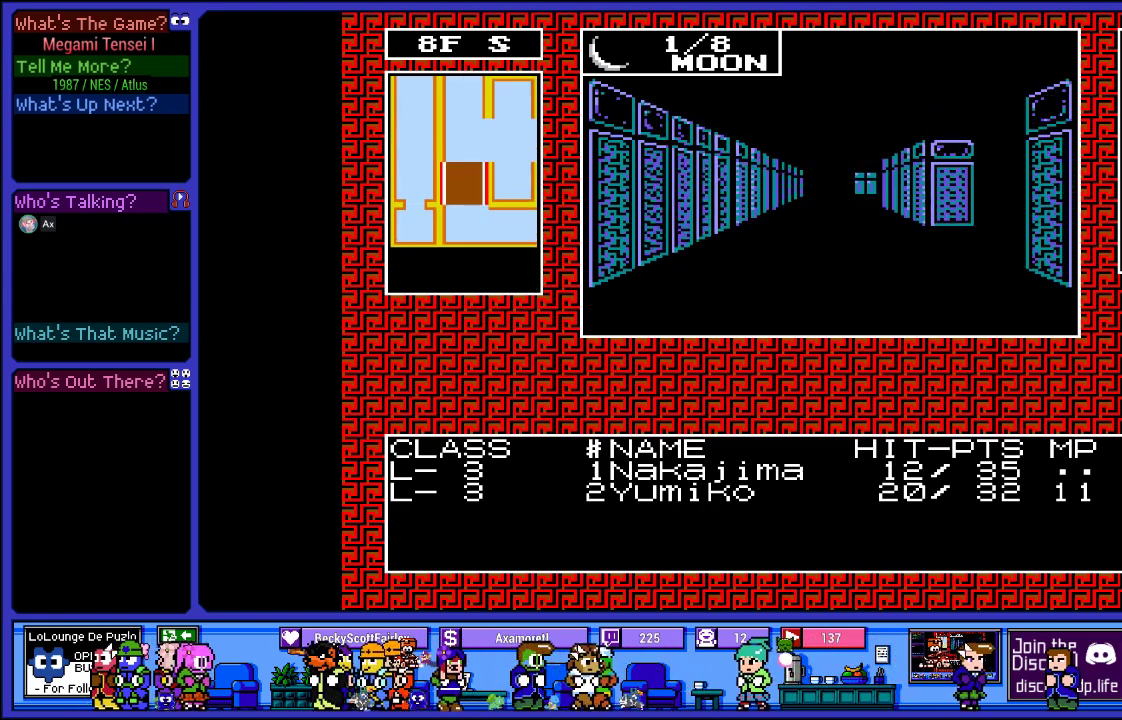
{"buttons": [], "left_stick": "center", "right_stick": "center", "events": [[83, "DPAD_UP", "down"], [300, "DPAD_UP", "up"]]}
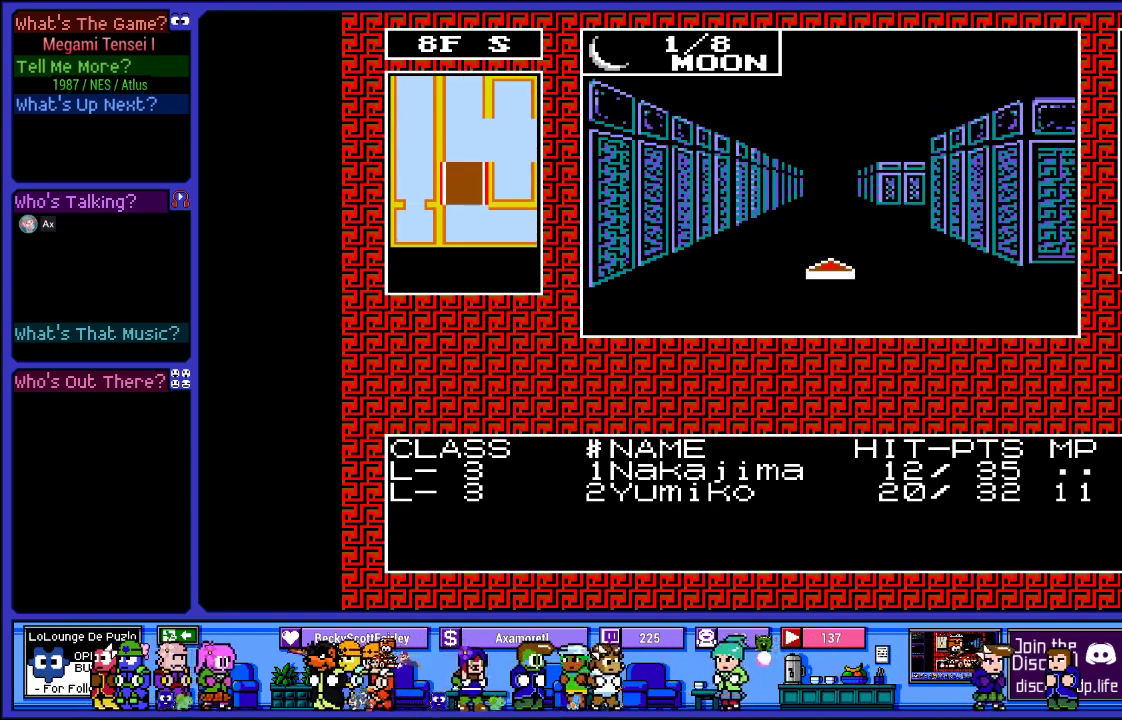
{"buttons": [], "left_stick": "center", "right_stick": "center", "events": [[67, "DPAD_RIGHT", "down"], [250, "DPAD_RIGHT", "up"]]}